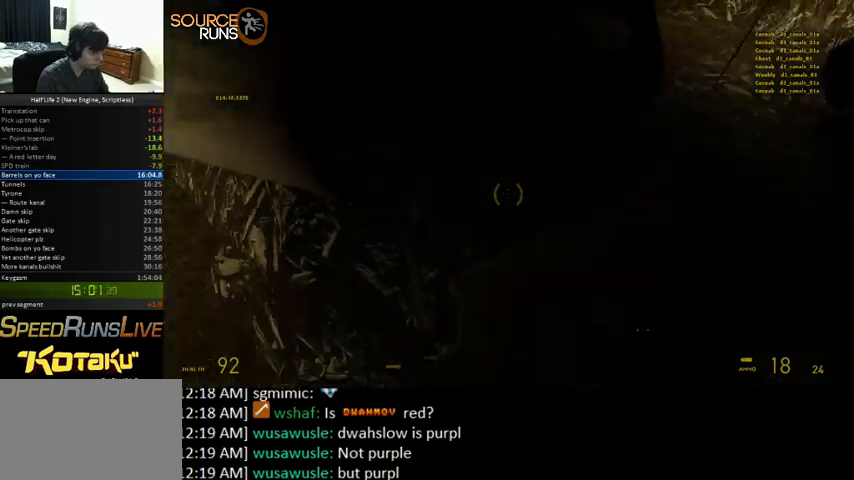
Gameplay with keyboard and mouse; each line is a JSON object with the keys and mouse buttons held at the frame after it. "events" lists presses ("down") and releases ("up") of "0", "1", "2", "3", "4", "5", "a", "alt", "c", "ctrl", "d", "e", "f", "q", "r", "s", "shift", "space", "tab", "v", "w", "x", "z", "mouse_left" and "mouse_right" between this image and that frame as [ms after this image, input, new state], when the widget could be followed in between. "mouse_left", "mouse_right" = the "left", "right" buttons of the "mouse" list. No other keys are recorded. Mouse movement is not recorded.
{"keys": ["0", "a", "ctrl", "w"], "mouse": [], "events": [[67, "s", "down"], [133, "d", "up"], [200, "s", "up"], [267, "w", "down"], [400, "0", "down"], [400, "ctrl", "down"], [433, "a", "down"]]}
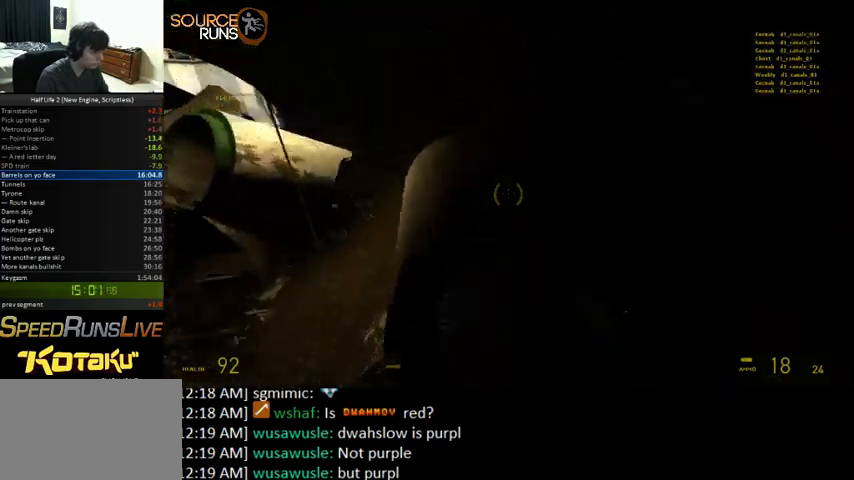
{"keys": ["shift", "w"], "mouse": [], "events": [[33, "w", "up"], [233, "w", "down"], [300, "a", "up"], [300, "ctrl", "up"], [433, "0", "up"], [467, "shift", "down"]]}
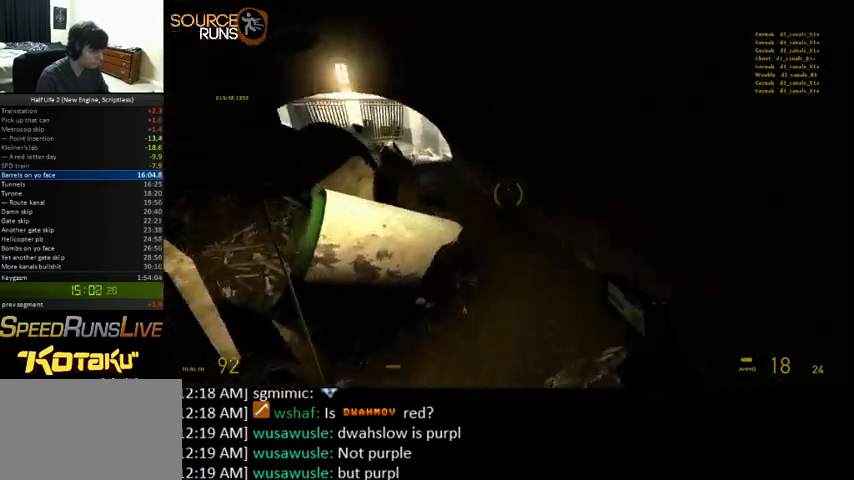
{"keys": ["shift", "w"], "mouse": [], "events": []}
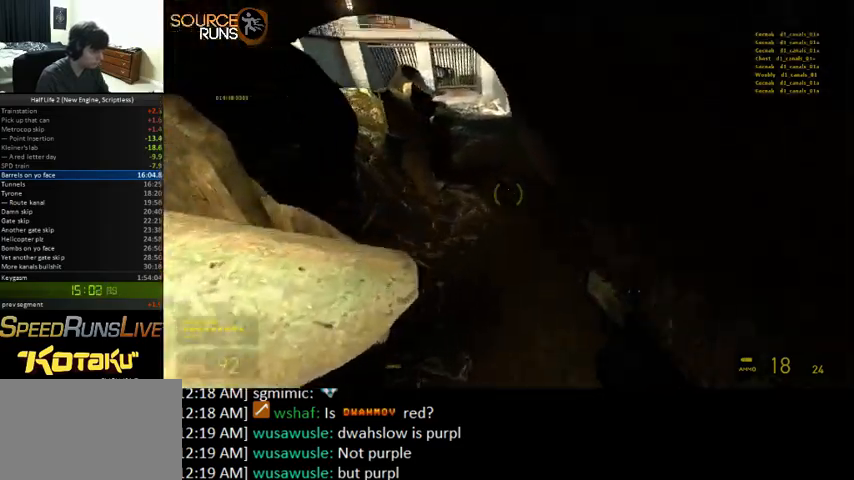
{"keys": ["0", "d", "shift", "w"], "mouse": [], "events": [[433, "0", "down"], [500, "d", "down"]]}
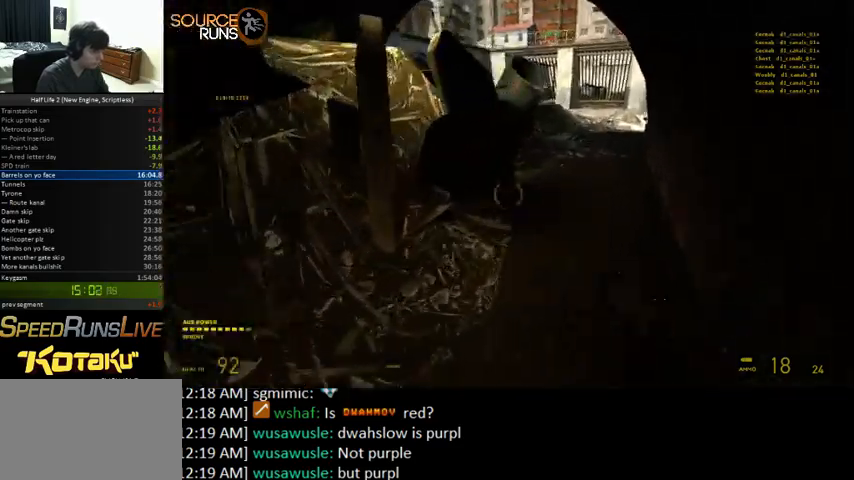
{"keys": ["0", "ctrl", "d", "s"], "mouse": [], "events": [[67, "shift", "up"], [167, "w", "up"], [200, "ctrl", "down"], [300, "s", "down"], [400, "0", "up"], [500, "0", "down"]]}
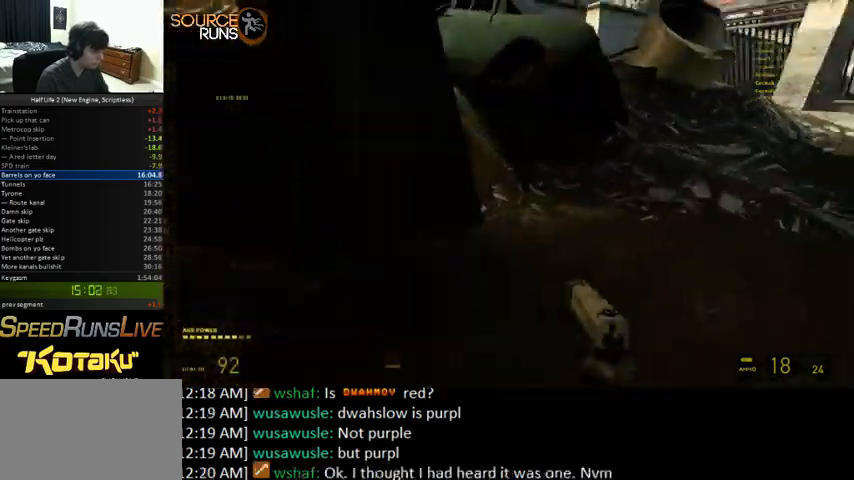
{"keys": ["0", "ctrl", "d", "s"], "mouse": [], "events": []}
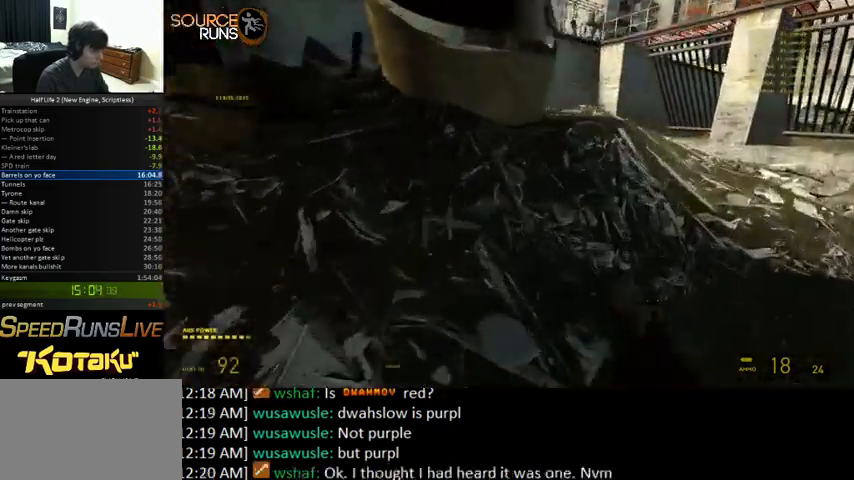
{"keys": ["w"], "mouse": [], "events": [[67, "s", "up"], [133, "0", "up"], [133, "ctrl", "up"], [233, "w", "down"], [433, "d", "up"]]}
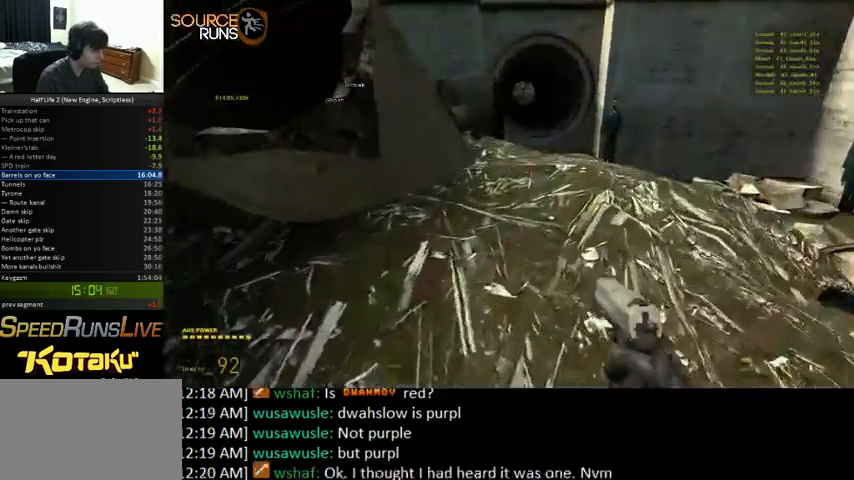
{"keys": ["shift", "w"], "mouse": [], "events": [[367, "shift", "down"]]}
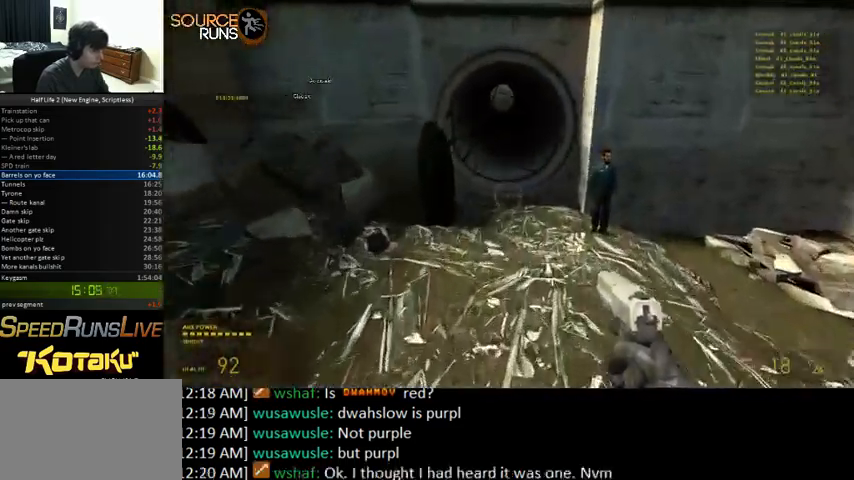
{"keys": ["0", "a", "ctrl"], "mouse": [], "events": [[67, "0", "down"], [233, "shift", "up"], [267, "a", "down"], [333, "ctrl", "down"], [333, "w", "up"]]}
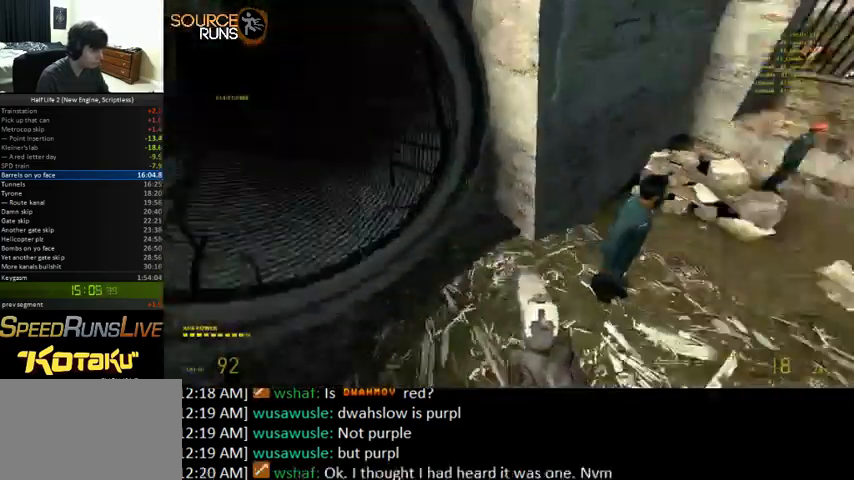
{"keys": ["0", "ctrl"], "mouse": [], "events": [[167, "0", "up"], [200, "0", "down"], [433, "a", "up"]]}
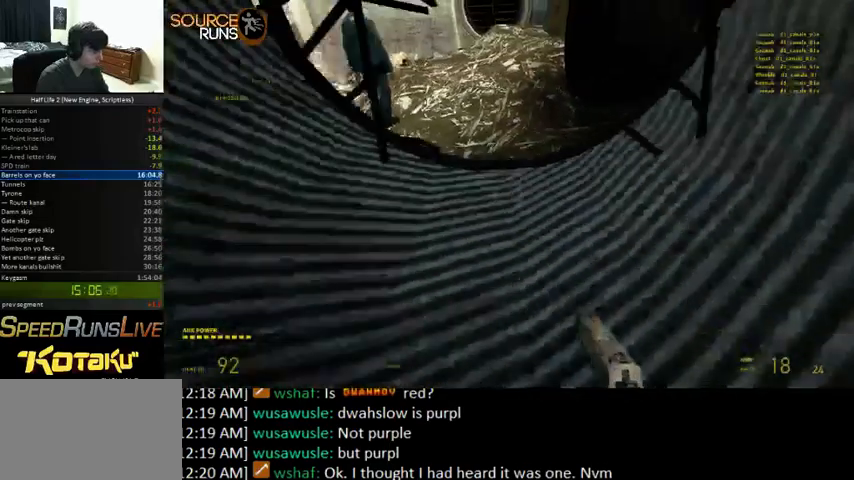
{"keys": ["0", "ctrl", "d"], "mouse": [], "events": [[67, "d", "down"], [133, "d", "up"], [467, "d", "down"]]}
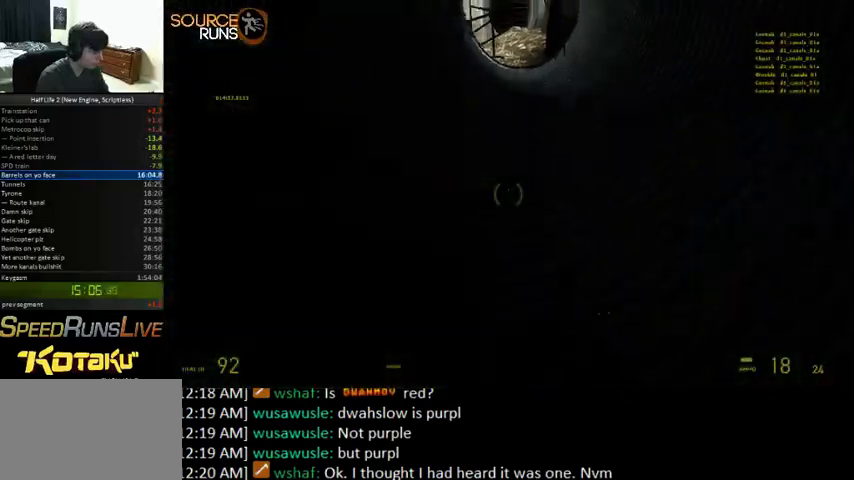
{"keys": ["0", "ctrl"], "mouse": [], "events": [[100, "d", "up"]]}
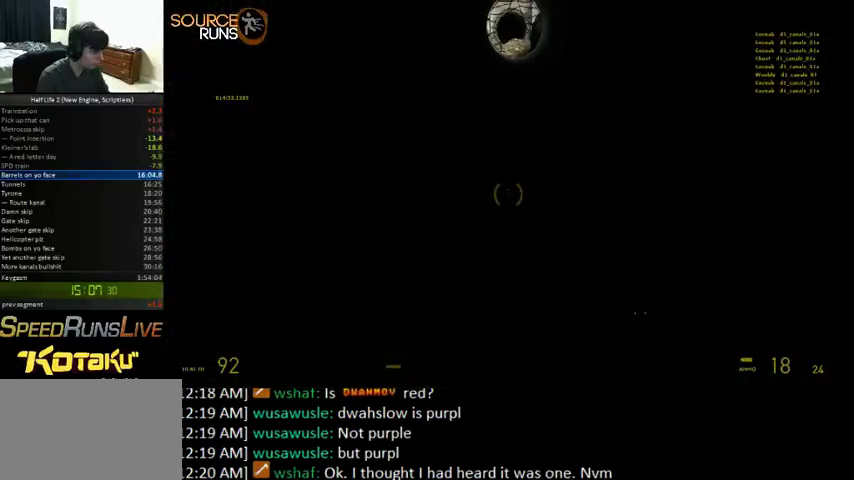
{"keys": ["0", "a", "ctrl"], "mouse": [], "events": [[333, "a", "down"]]}
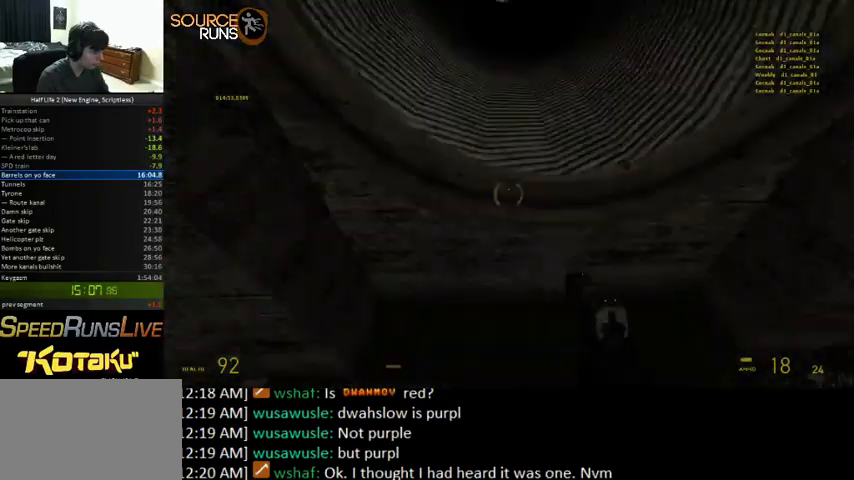
{"keys": ["a", "ctrl"], "mouse": [], "events": [[100, "ctrl", "up"], [267, "ctrl", "down"], [500, "0", "up"]]}
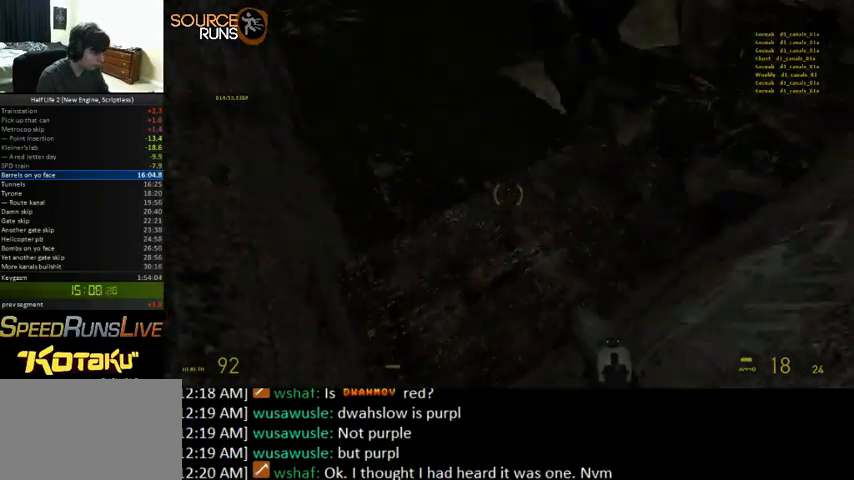
{"keys": ["0", "w"], "mouse": [], "events": [[133, "ctrl", "up"], [267, "w", "down"], [333, "0", "down"], [433, "a", "up"], [433, "ctrl", "down"], [500, "ctrl", "up"]]}
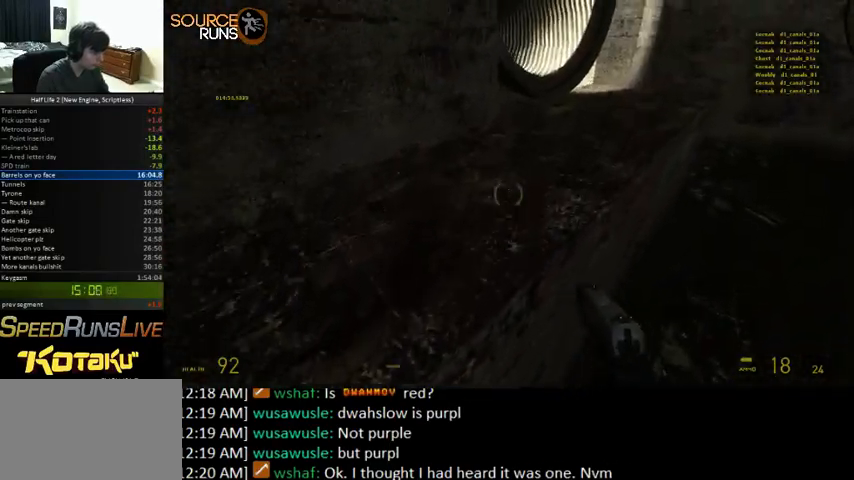
{"keys": ["a"], "mouse": [], "events": [[167, "d", "down"], [167, "shift", "down"], [267, "0", "up"], [300, "d", "up"], [367, "shift", "up"], [433, "a", "down"], [433, "w", "up"]]}
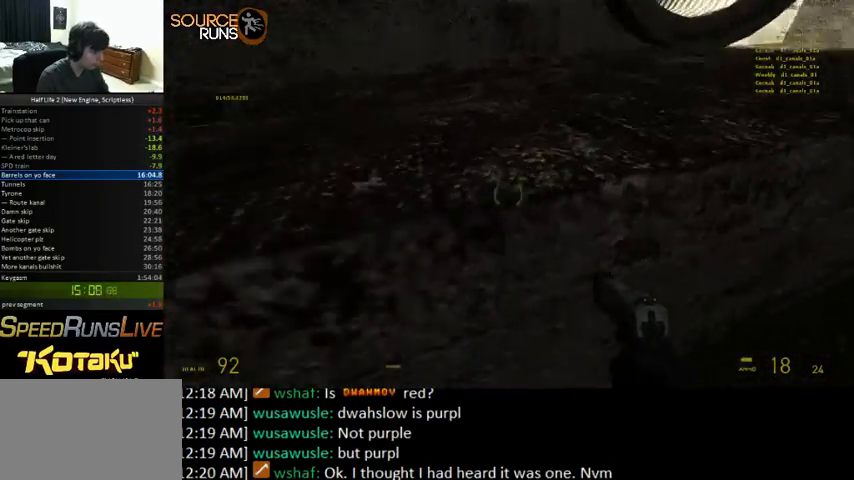
{"keys": ["d", "shift", "w"], "mouse": [], "events": [[33, "ctrl", "down"], [67, "0", "down"], [100, "d", "down"], [100, "w", "down"], [233, "d", "up"], [267, "a", "up"], [300, "ctrl", "up"], [300, "d", "down"], [400, "d", "up"], [500, "0", "up"], [500, "d", "down"], [500, "shift", "down"]]}
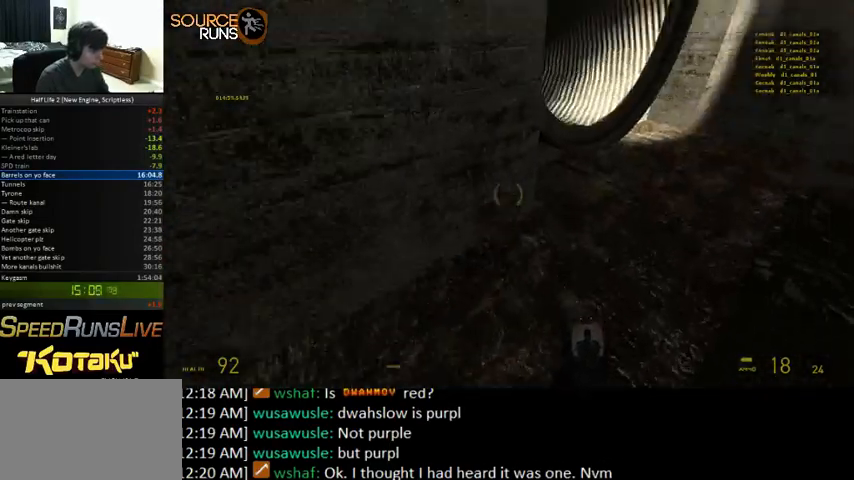
{"keys": ["a", "shift", "w"], "mouse": [], "events": [[167, "d", "up"], [367, "a", "down"]]}
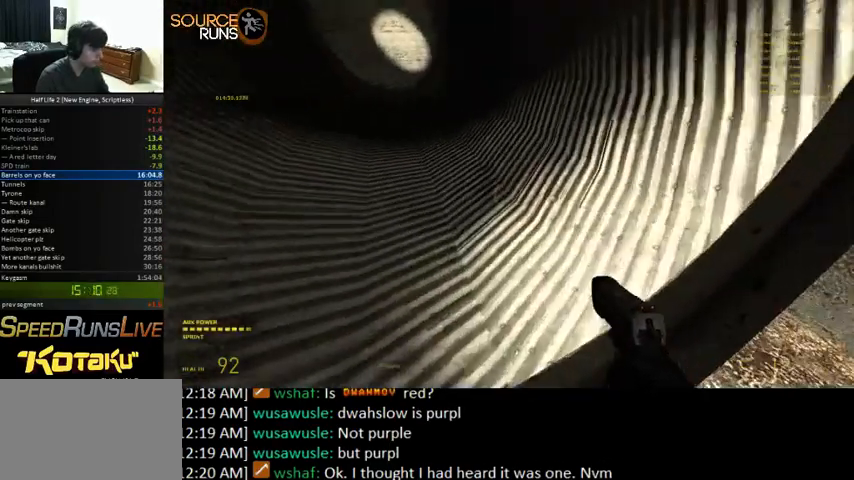
{"keys": ["shift", "w"], "mouse": [], "events": [[167, "a", "up"]]}
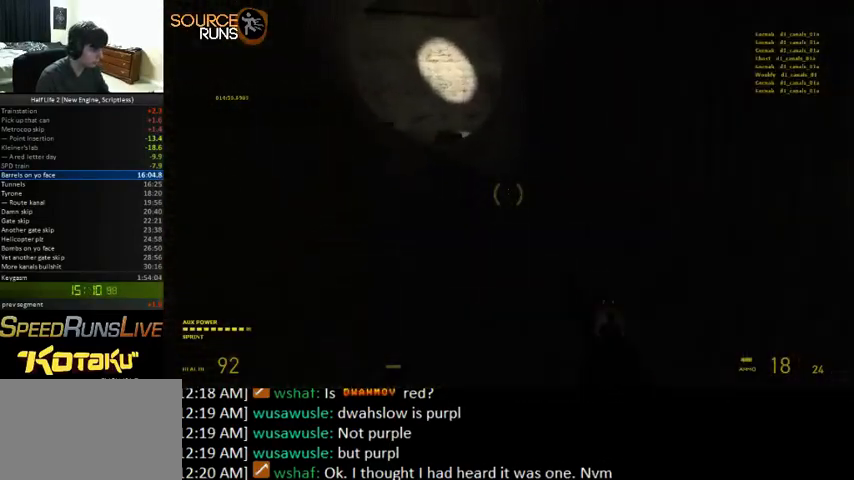
{"keys": ["shift", "w"], "mouse": [], "events": [[133, "a", "down"], [300, "a", "up"]]}
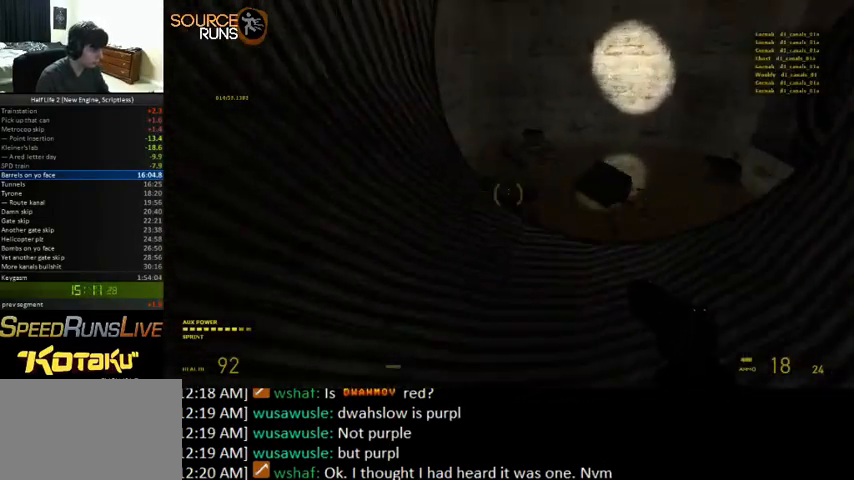
{"keys": ["0", "ctrl", "d", "w"], "mouse": [], "events": [[100, "d", "down"], [333, "0", "down"], [400, "shift", "up"], [500, "ctrl", "down"]]}
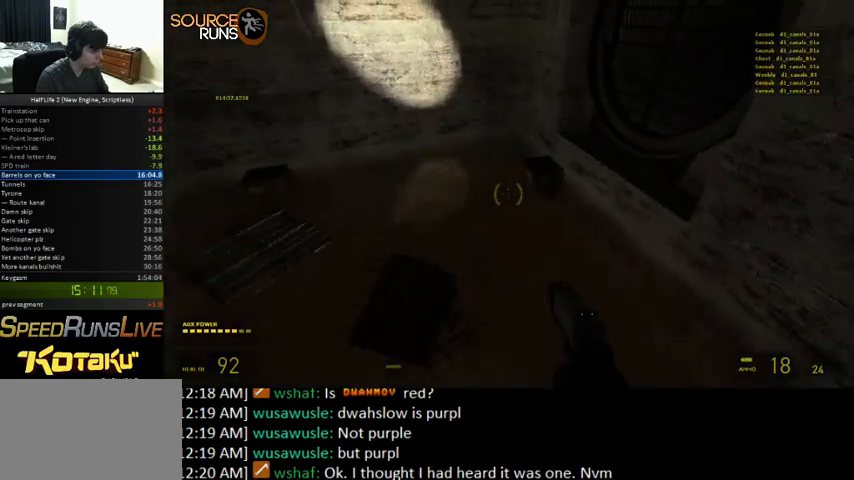
{"keys": ["ctrl"], "mouse": [], "events": [[33, "a", "down"], [67, "a", "up"], [100, "w", "up"], [133, "d", "up"], [300, "0", "up"]]}
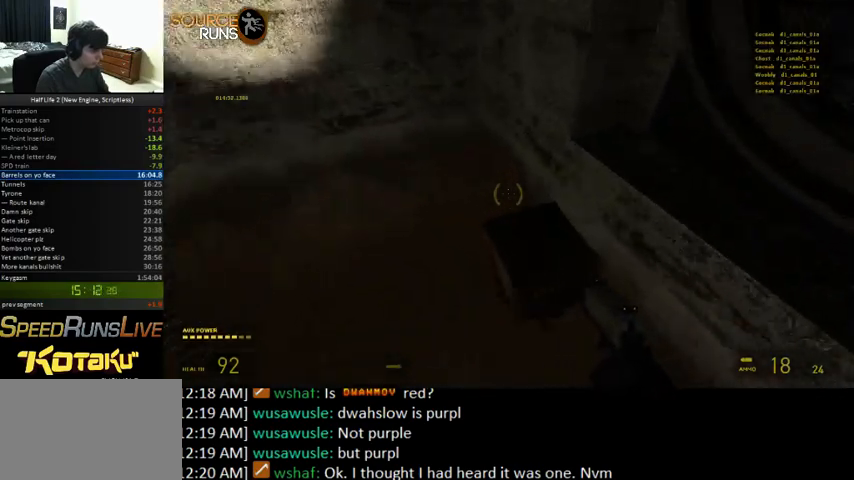
{"keys": ["a", "ctrl", "s"], "mouse": [], "events": [[133, "s", "down"], [267, "s", "up"], [467, "s", "down"], [500, "a", "down"]]}
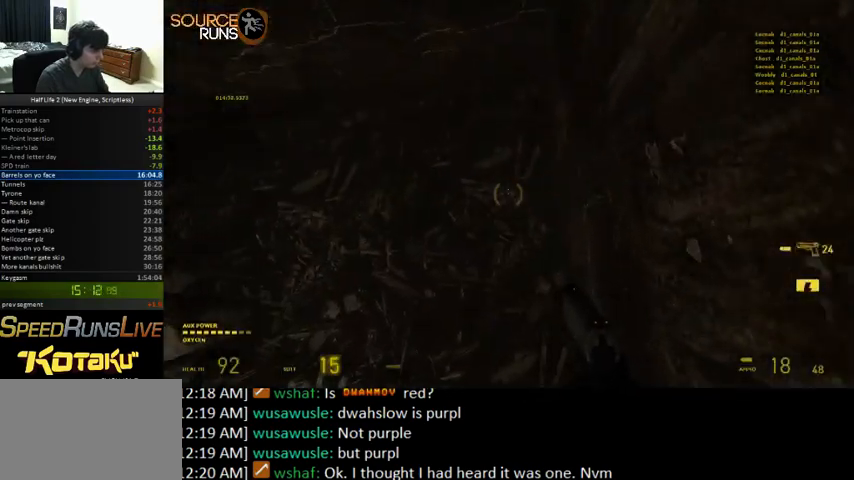
{"keys": ["ctrl", "d", "space"], "mouse": [], "events": [[100, "s", "up"], [200, "space", "down"], [333, "a", "up"], [433, "d", "down"]]}
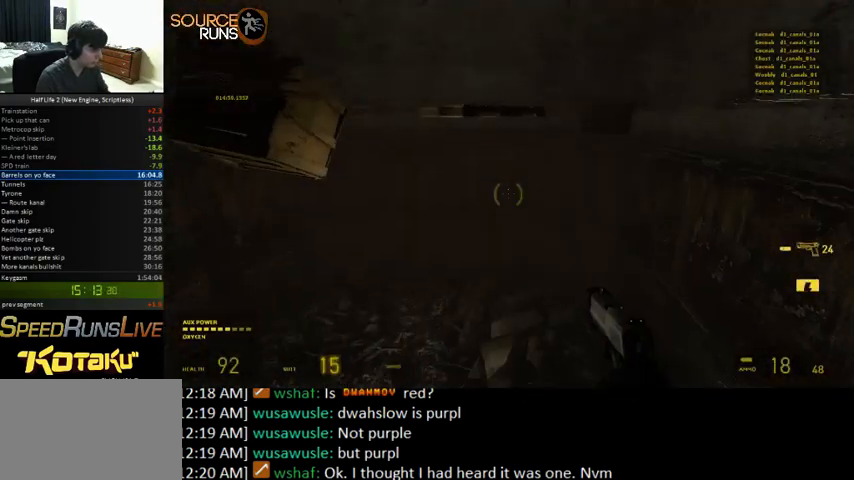
{"keys": ["ctrl", "space"], "mouse": [], "events": [[100, "d", "up"], [133, "a", "down"], [400, "a", "up"]]}
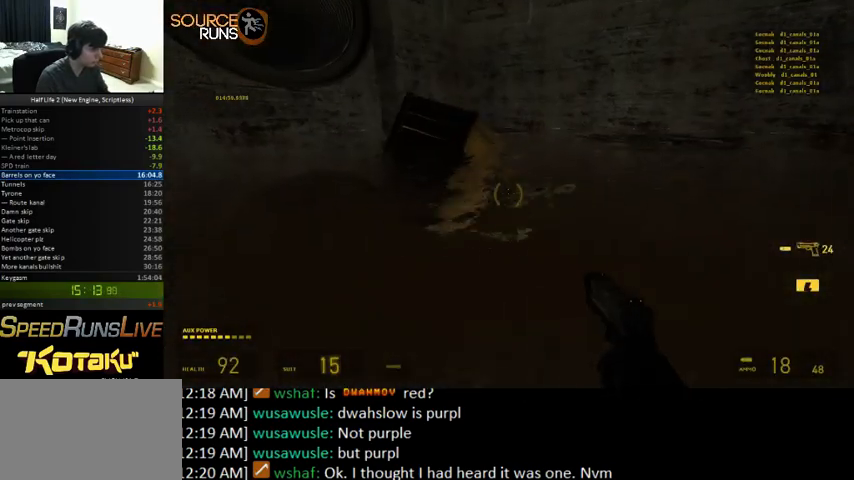
{"keys": ["ctrl", "space", "w"], "mouse": [], "events": [[467, "w", "down"]]}
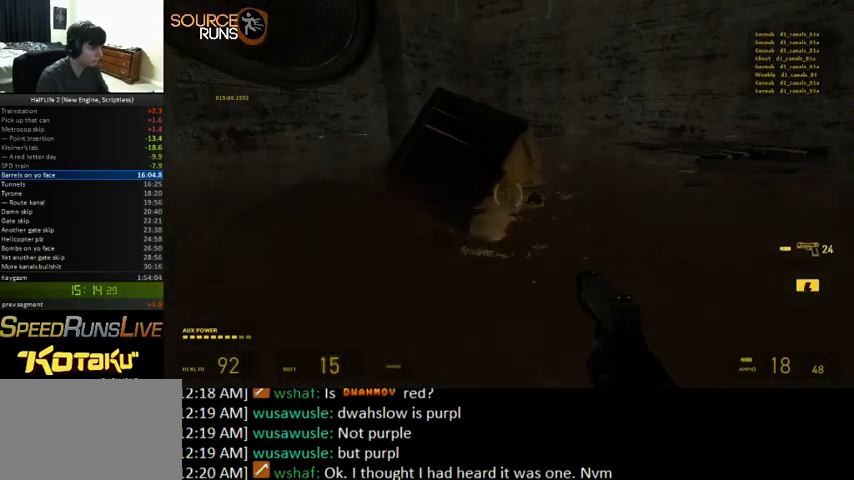
{"keys": ["d", "s", "space"], "mouse": [], "events": [[33, "ctrl", "up"], [167, "w", "up"], [200, "e", "down"], [300, "e", "up"], [300, "mouse_left", "down"], [433, "mouse_left", "up"], [500, "d", "down"], [500, "s", "down"]]}
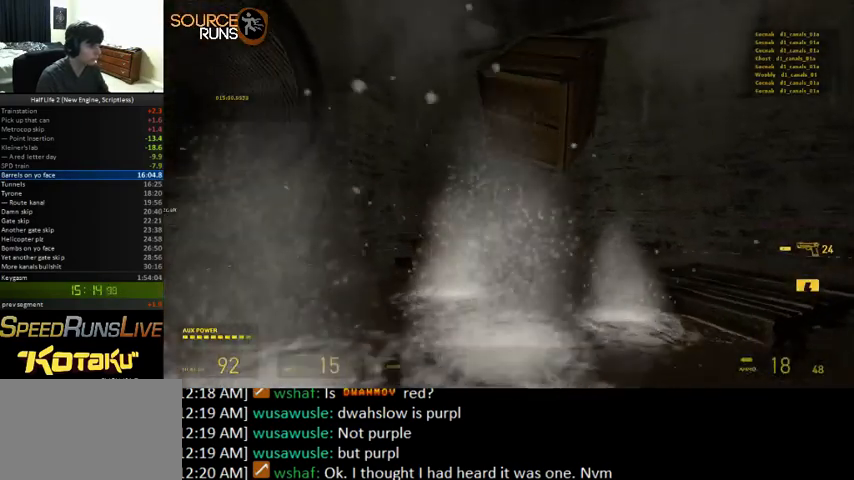
{"keys": ["space"], "mouse": [], "events": [[133, "d", "up"], [267, "s", "up"]]}